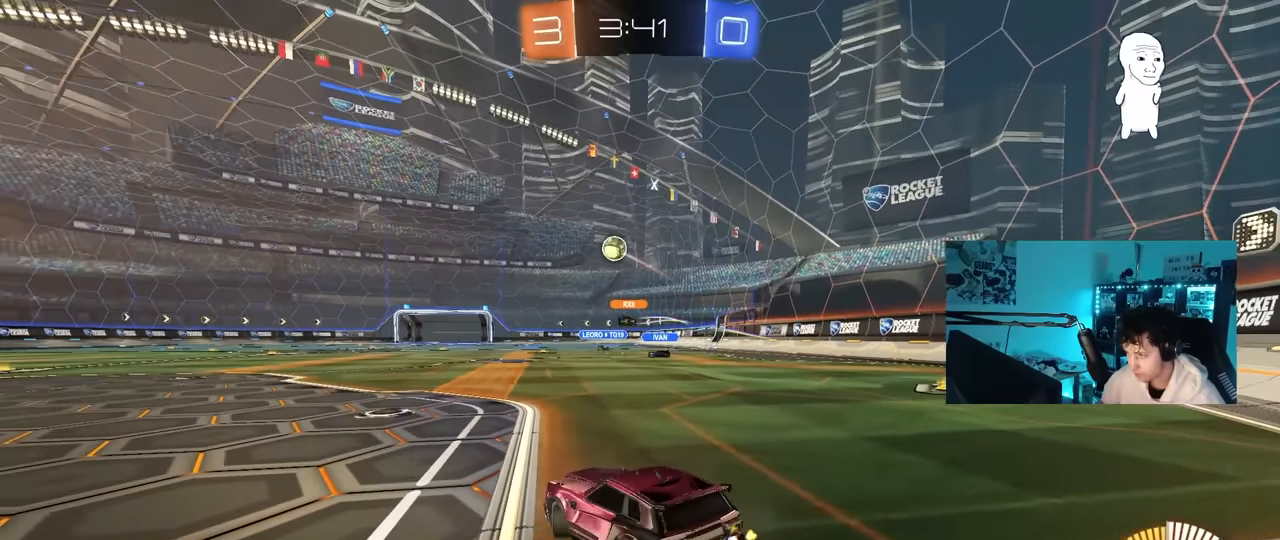
Gameplay with keyboard and mouse; each line is a JSON object with the keys and mouse buttons held at the frame after it. "events" lists presses ("down") and releases ("up") of "1", "2", "3", "4", "5", "a", "alt", "c", "caps_lock", "ctrl", "d", "e", "f", "g", "q", "r", "s", "shift", "space", "t", "tab", "v", "w", "x", "z", "mouse_left", "mouse_wheel" and "mouse_right" between this image and that frame as [ms after this image, input, new state], when the widget could be followed in between. "mouse_left", "mouse_wheel", "mouse_right" = the "left", "wheel", "right" buttons of the "mouse" list. No other keys are recorded. "wheel" means that the mouse wheel is clicked or scrolled. "mouse_move" is the direction in which the mouse moves at that frame (one of eight, or "still"), when it could be read.
{"keys": ["a", "w"], "mouse": ["left", "right"], "mouse_move": "still", "events": [[100, "d", "up"], [383, "a", "down"], [467, "mouse_left", "down"], [467, "mouse_right", "down"]]}
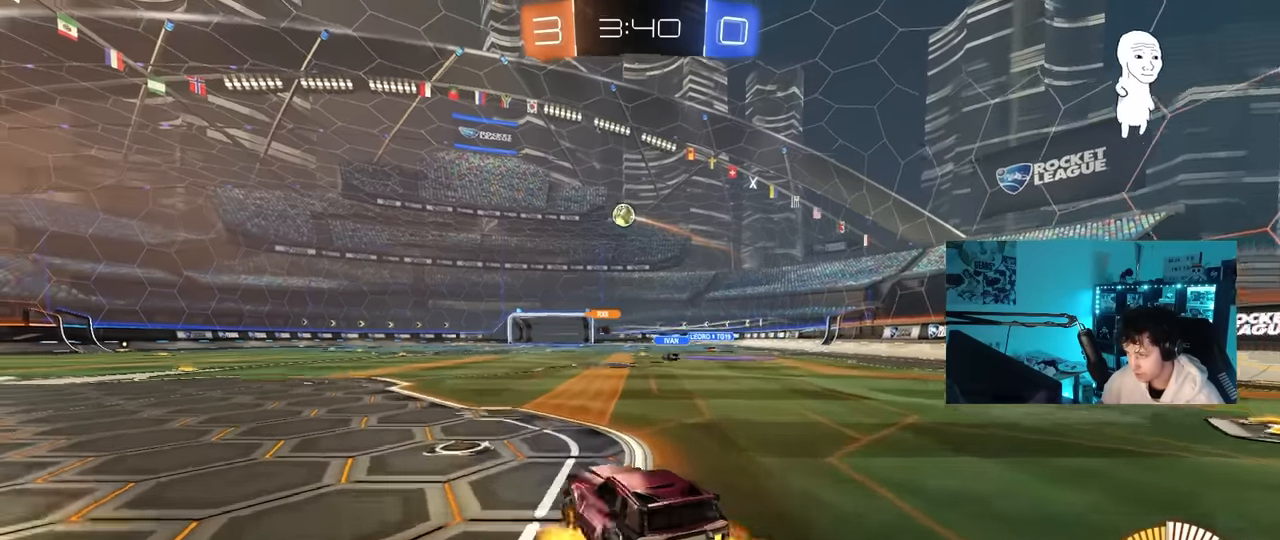
{"keys": ["d", "s", "shift", "space"], "mouse": [], "mouse_move": "still", "events": [[17, "a", "up"], [17, "d", "down"], [67, "mouse_right", "up"], [67, "shift", "down"], [117, "mouse_right", "down"], [167, "s", "down"], [167, "w", "up"], [250, "mouse_left", "up"], [300, "mouse_right", "up"], [400, "space", "down"]]}
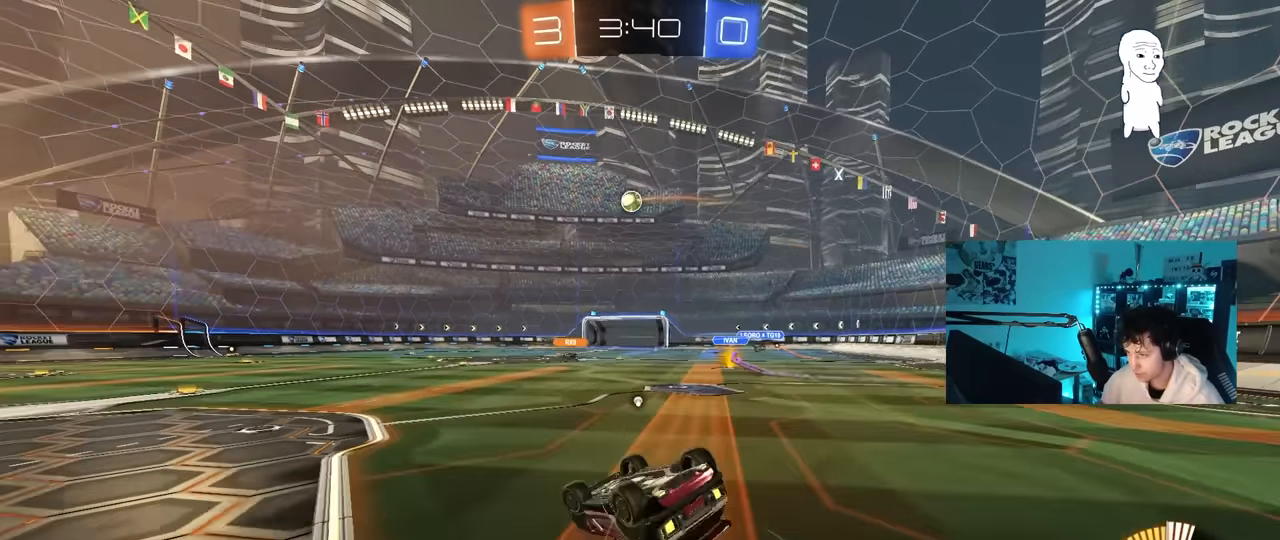
{"keys": ["space"], "mouse": [], "mouse_move": "still", "events": [[33, "s", "up"], [83, "space", "up"], [133, "s", "down"], [317, "s", "up"], [367, "shift", "up"], [367, "space", "down"], [500, "d", "up"]]}
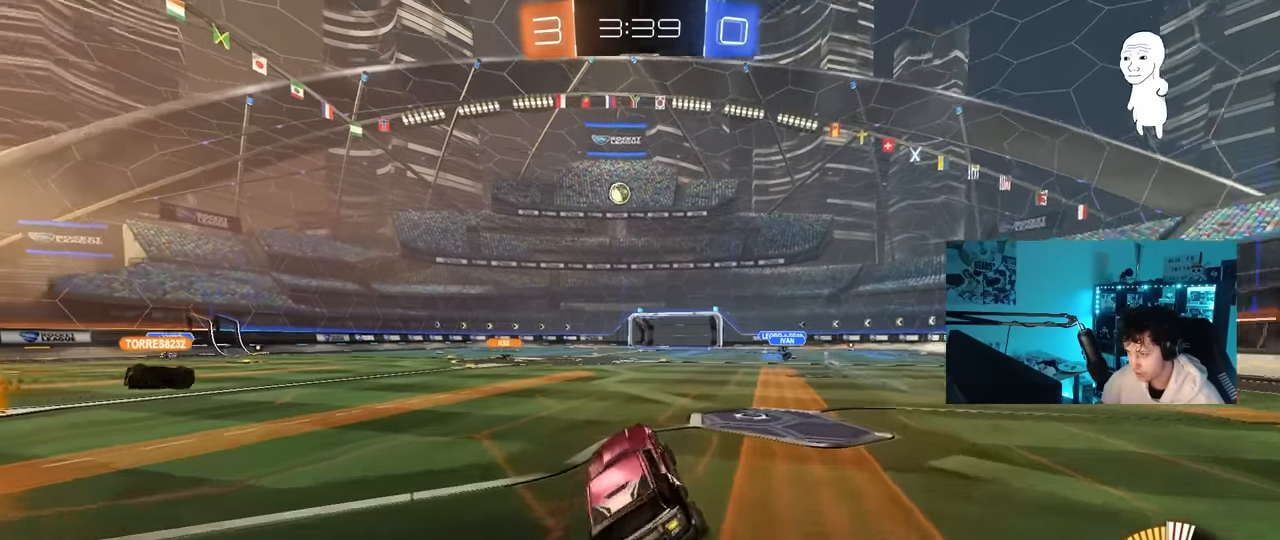
{"keys": ["a", "shift", "w"], "mouse": ["right"], "mouse_move": "down-left", "events": [[50, "space", "up"], [50, "w", "down"], [150, "d", "down"], [283, "d", "up"], [333, "mouse_right", "down"], [383, "a", "down"], [383, "mouse_right", "up"], [383, "shift", "down"], [483, "mouse_right", "down"]]}
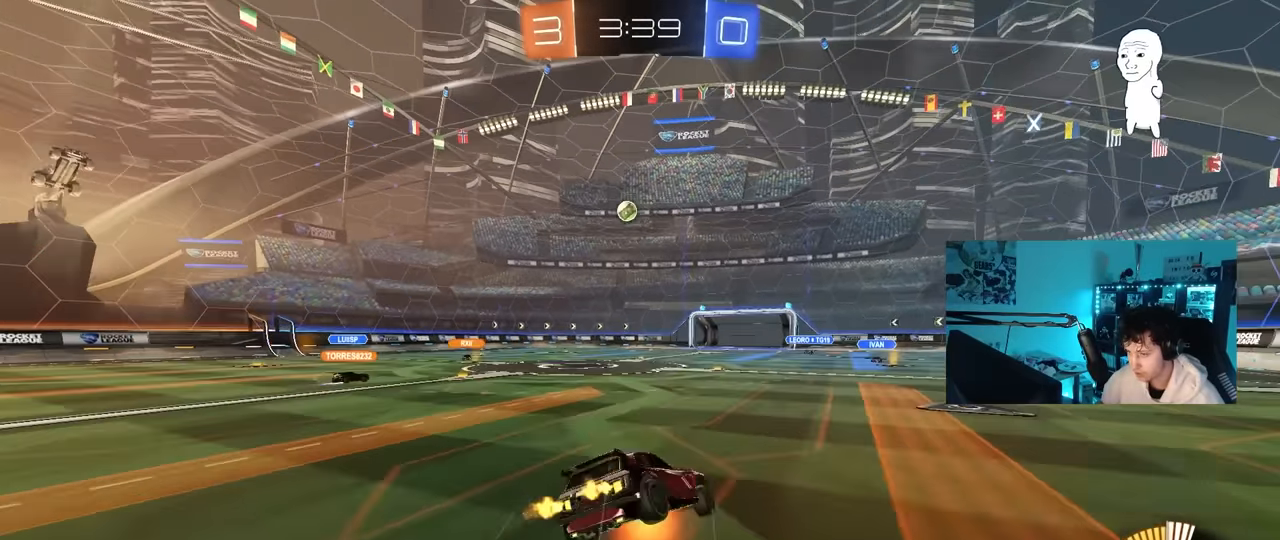
{"keys": ["a", "shift"], "mouse": [], "mouse_move": "still", "events": [[17, "s", "down"], [17, "w", "up"], [117, "mouse_right", "up"], [400, "s", "up"]]}
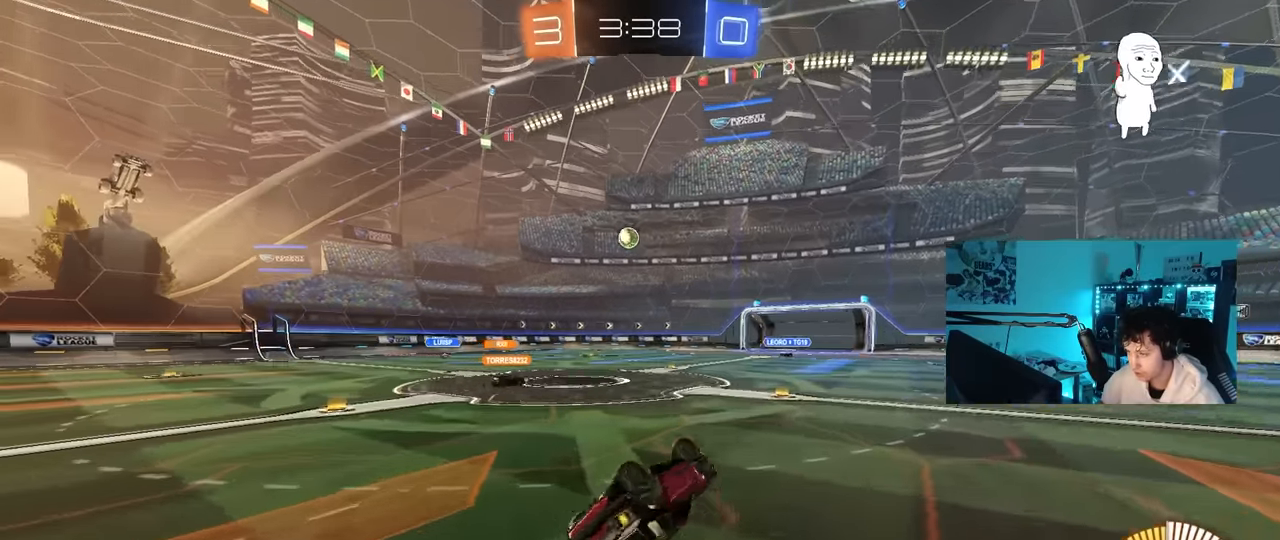
{"keys": ["w"], "mouse": [], "mouse_move": "still", "events": [[133, "s", "down"], [267, "shift", "up"], [317, "a", "up"], [317, "s", "up"], [500, "w", "down"]]}
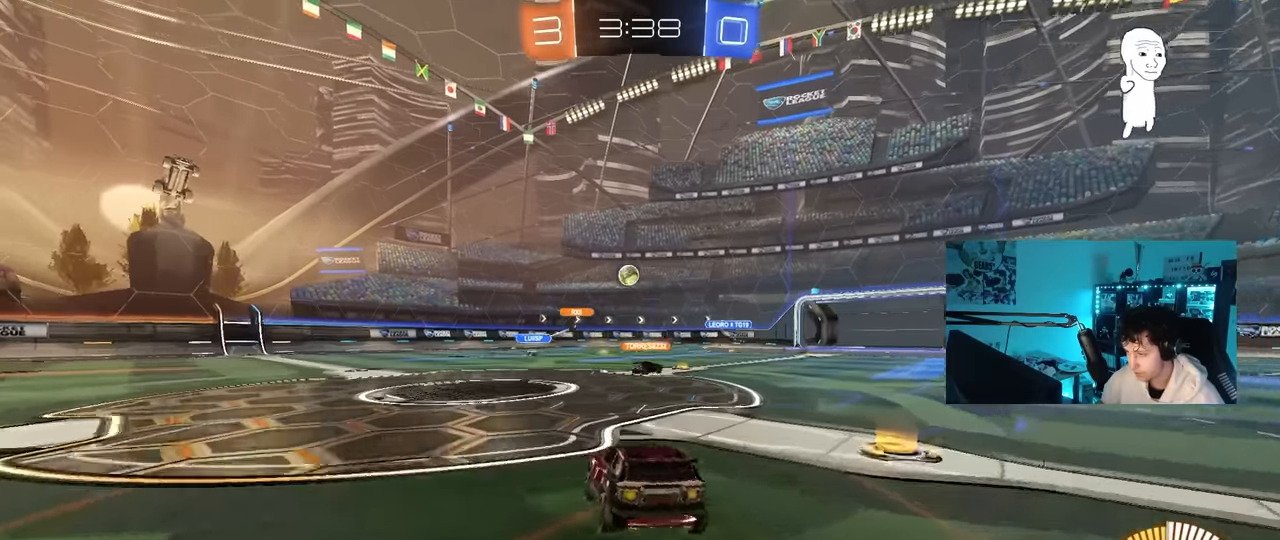
{"keys": ["d", "shift", "w"], "mouse": [], "mouse_move": "still", "events": [[383, "d", "down"], [433, "shift", "down"]]}
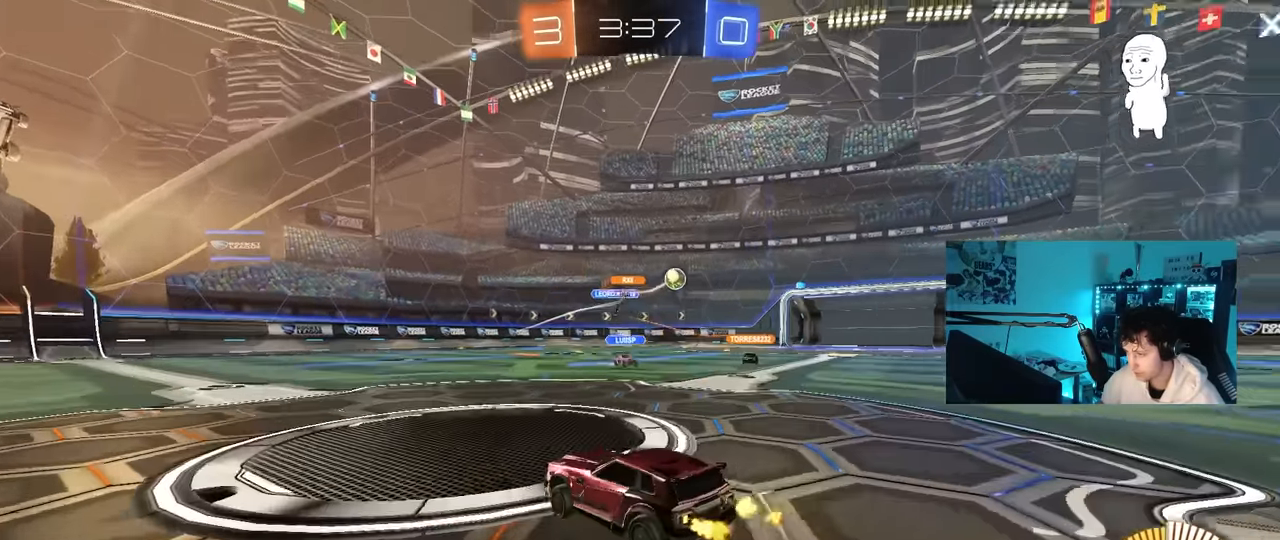
{"keys": ["d", "w"], "mouse": [], "mouse_move": "still", "events": [[17, "shift", "up"], [250, "shift", "down"], [350, "shift", "up"]]}
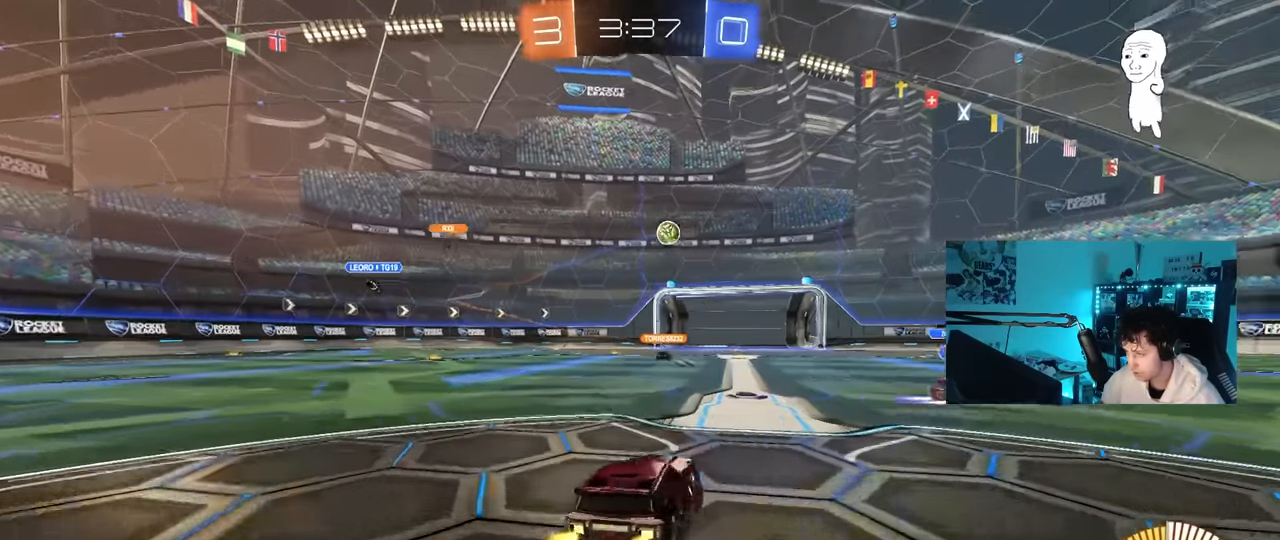
{"keys": ["w"], "mouse": ["left", "right"], "mouse_move": "still", "events": [[467, "d", "up"], [500, "mouse_left", "down"], [500, "mouse_right", "down"]]}
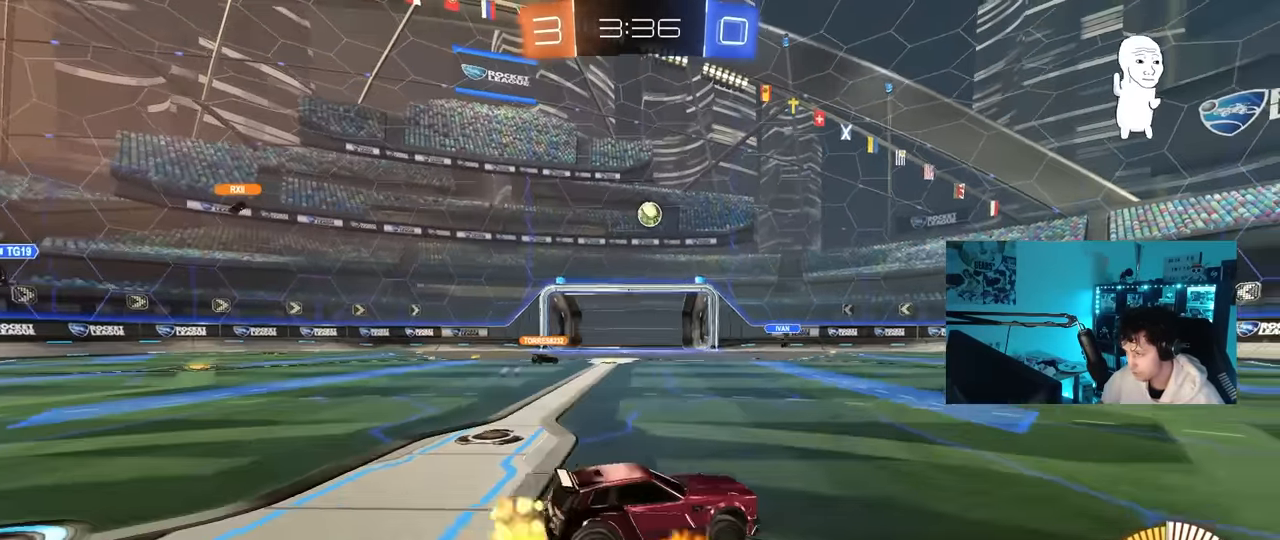
{"keys": ["d", "shift"], "mouse": ["left"], "mouse_move": "still", "events": [[50, "d", "down"], [50, "shift", "down"], [100, "mouse_right", "up"], [150, "mouse_right", "down"], [200, "s", "down"], [200, "w", "up"], [283, "mouse_right", "up"], [483, "s", "up"]]}
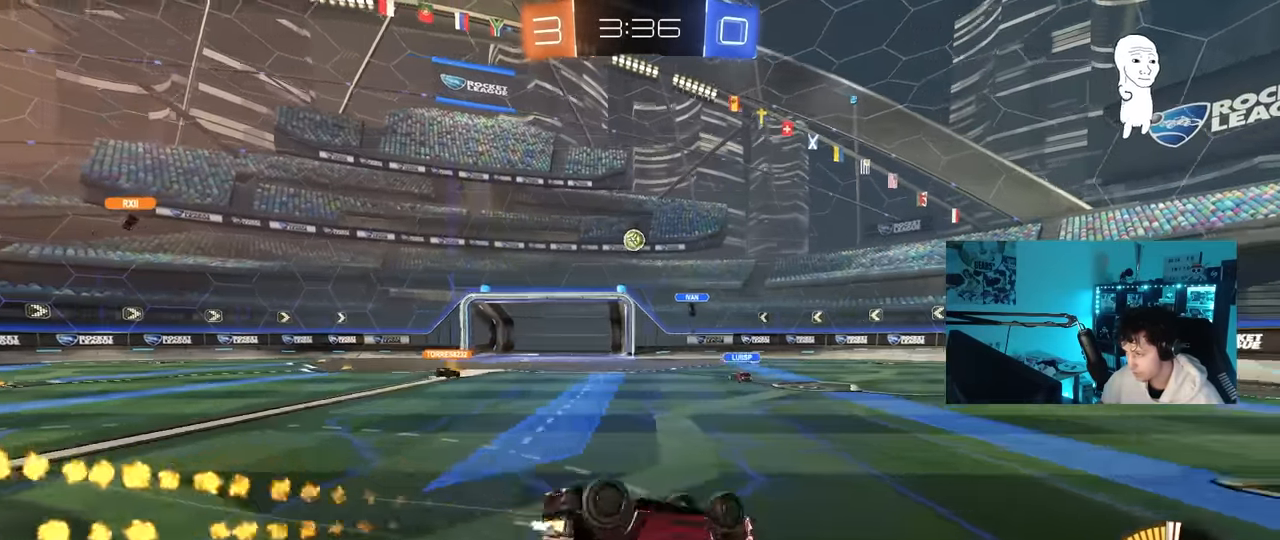
{"keys": [], "mouse": [], "mouse_move": "still", "events": [[67, "mouse_left", "up"], [67, "s", "down"], [350, "s", "up"], [400, "shift", "up"], [450, "d", "up"]]}
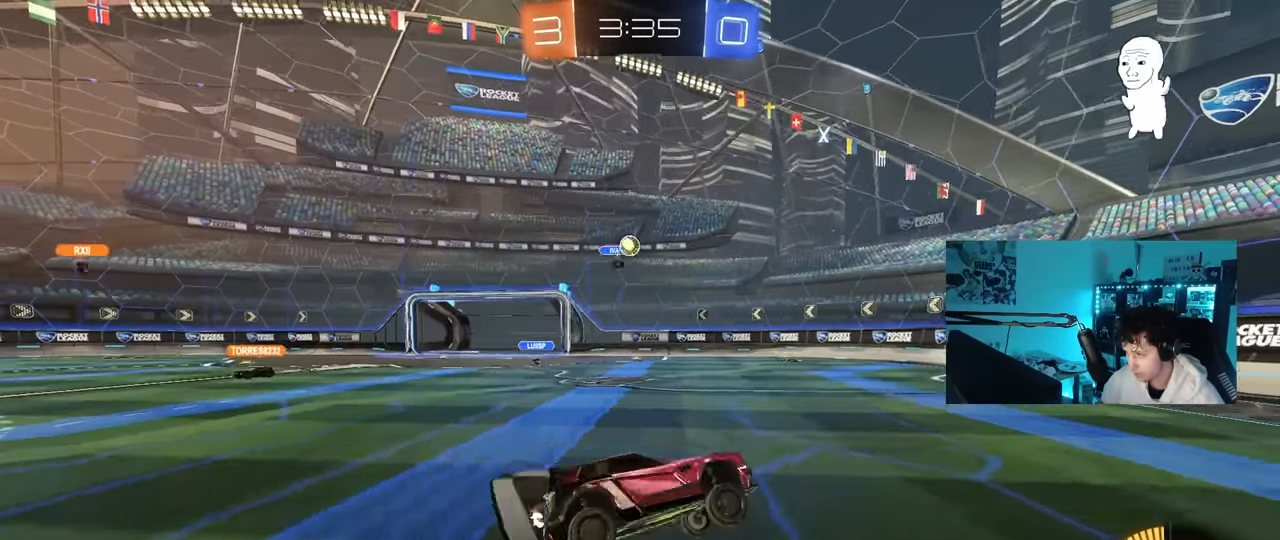
{"keys": ["w"], "mouse": [], "mouse_move": "still", "events": [[83, "w", "down"], [183, "d", "down"], [367, "d", "up"]]}
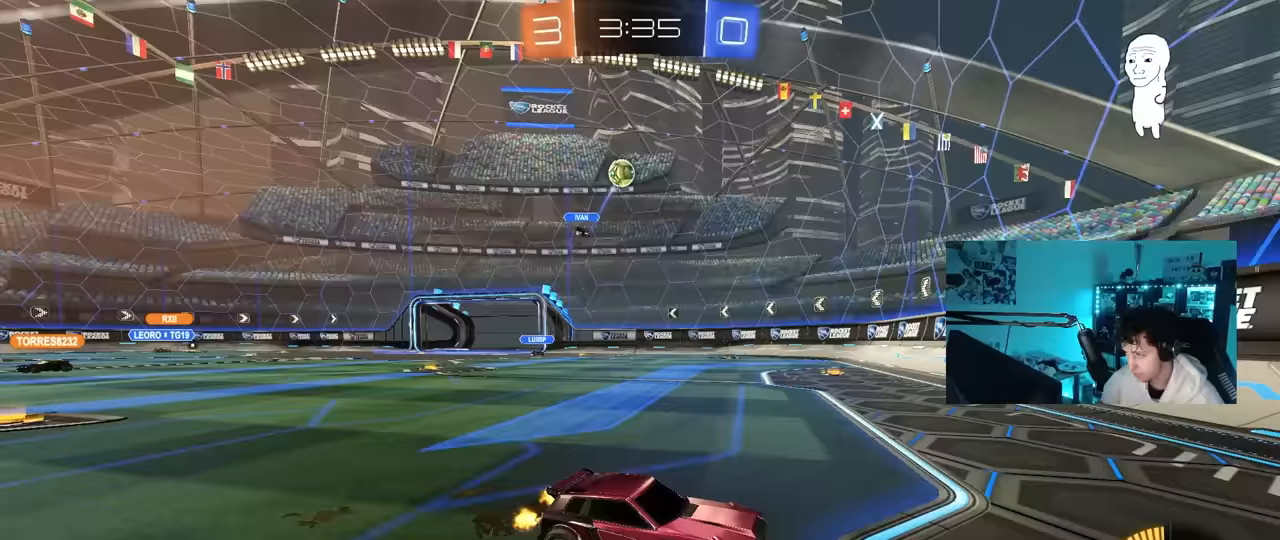
{"keys": ["a", "w"], "mouse": [], "mouse_move": "still", "events": [[150, "d", "down"], [283, "d", "up"], [333, "a", "down"], [433, "mouse_left", "down"], [467, "mouse_left", "up"]]}
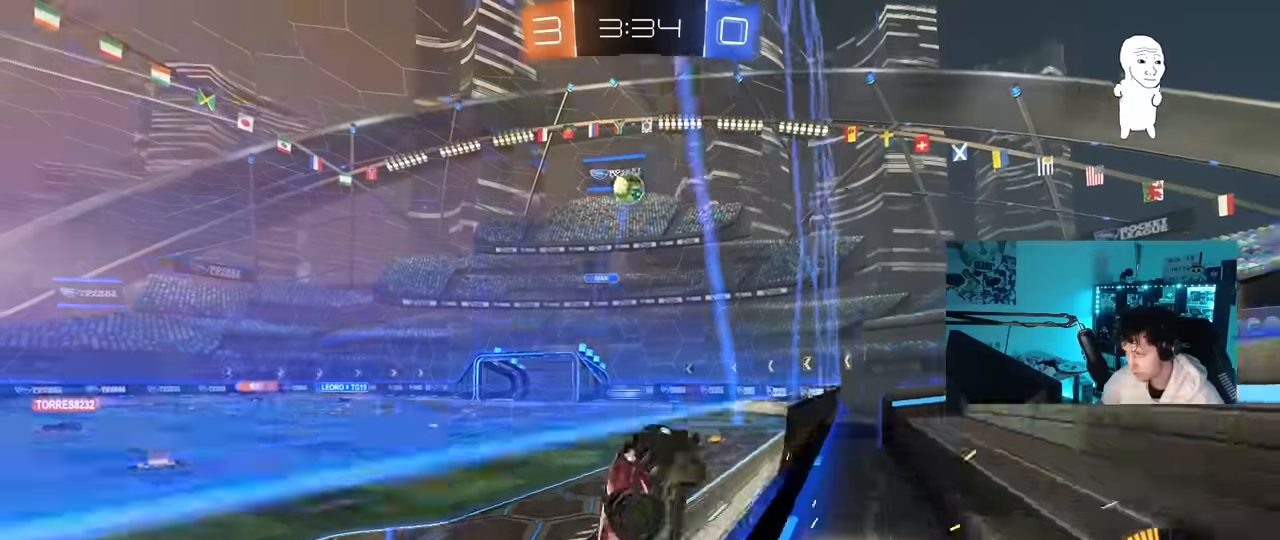
{"keys": [], "mouse": [], "mouse_move": "still", "events": [[483, "a", "up"], [483, "w", "up"]]}
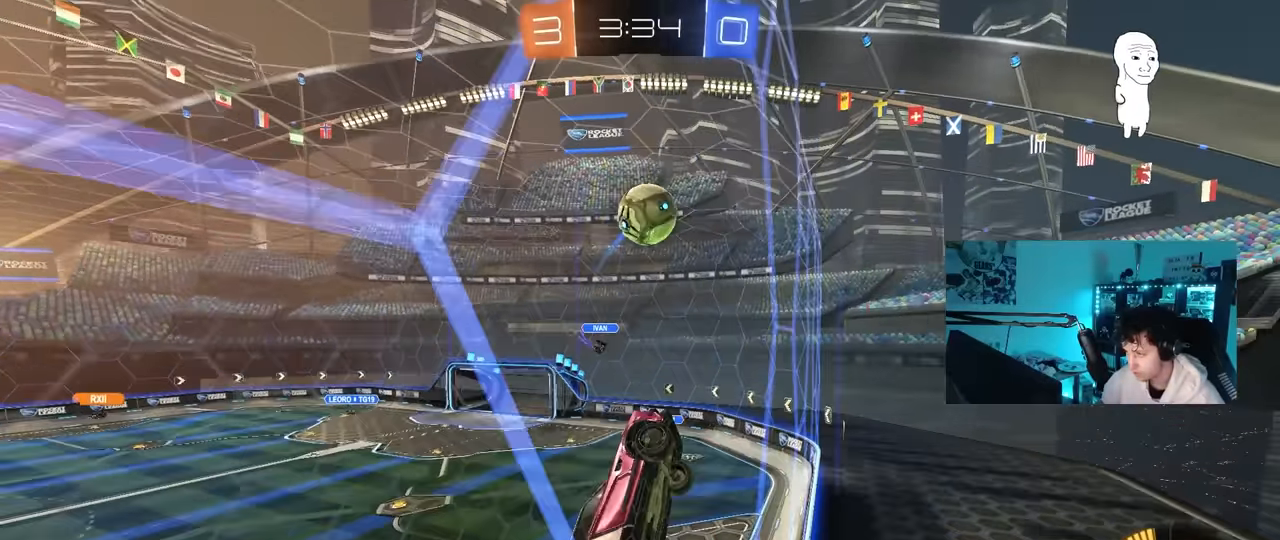
{"keys": ["a", "shift"], "mouse": ["left"], "mouse_move": "still", "events": [[83, "mouse_right", "down"], [83, "s", "down"], [133, "d", "down"], [233, "a", "down"], [233, "d", "up"], [267, "mouse_right", "up"], [267, "s", "up"], [267, "shift", "down"], [317, "mouse_left", "down"]]}
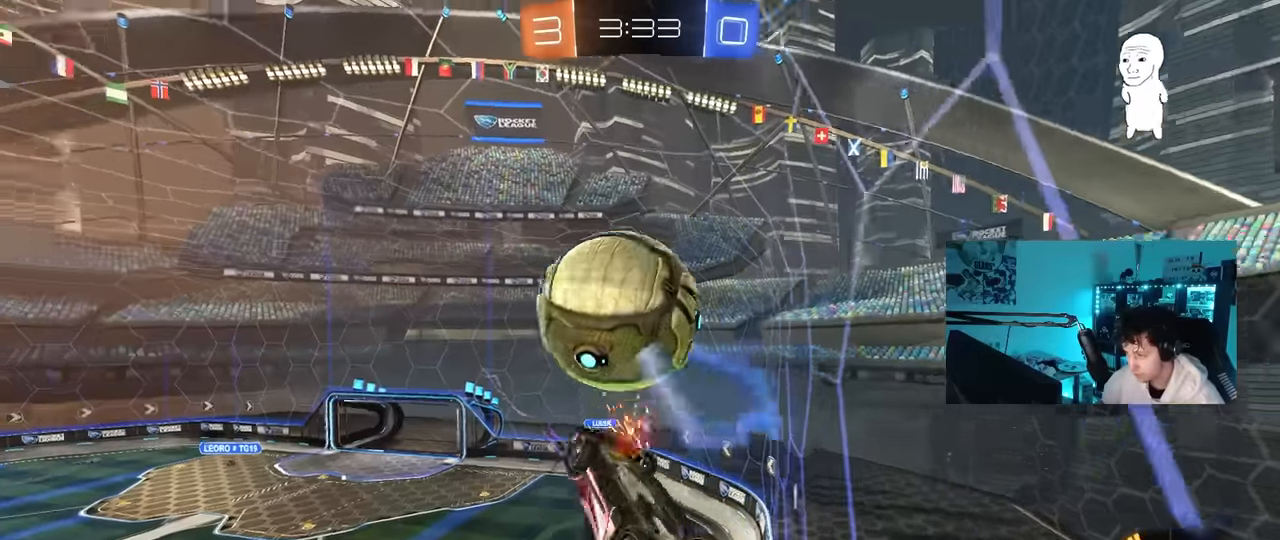
{"keys": ["a", "s", "shift"], "mouse": ["left"], "mouse_move": "down", "events": [[50, "w", "down"], [200, "mouse_left", "up"], [200, "w", "up"], [283, "mouse_left", "down"], [283, "s", "down"], [433, "d", "down"], [467, "d", "up"]]}
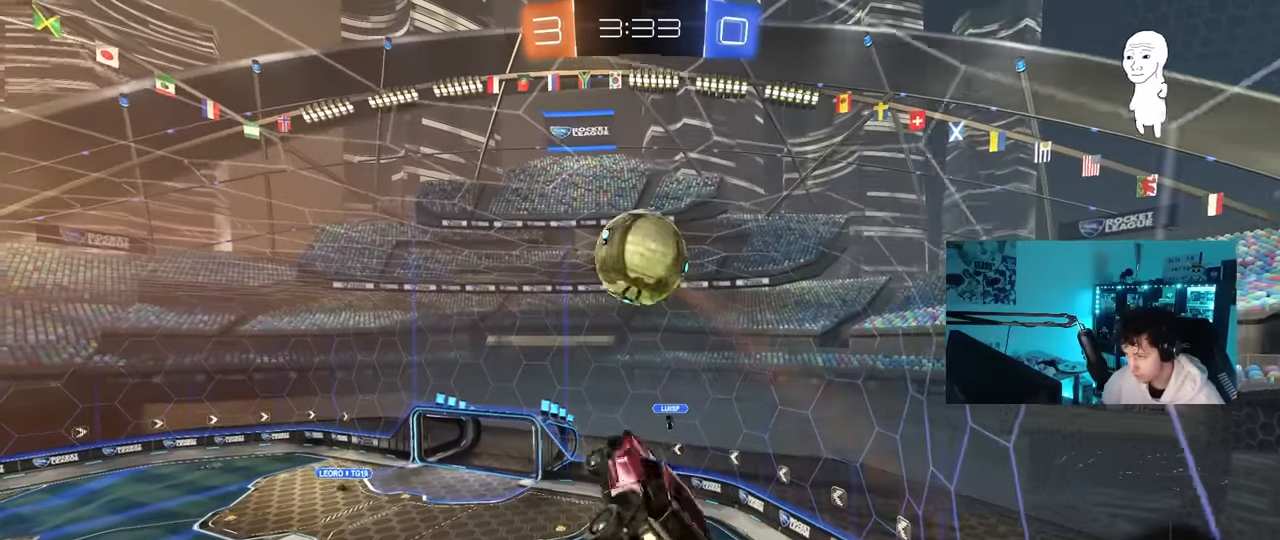
{"keys": ["a", "shift"], "mouse": ["left"], "mouse_move": "still", "events": [[67, "s", "up"], [67, "shift", "up"], [117, "a", "up"], [117, "d", "down"], [167, "d", "up"], [217, "a", "down"], [217, "w", "down"], [300, "shift", "down"], [350, "shift", "up"], [350, "w", "up"], [450, "shift", "down"]]}
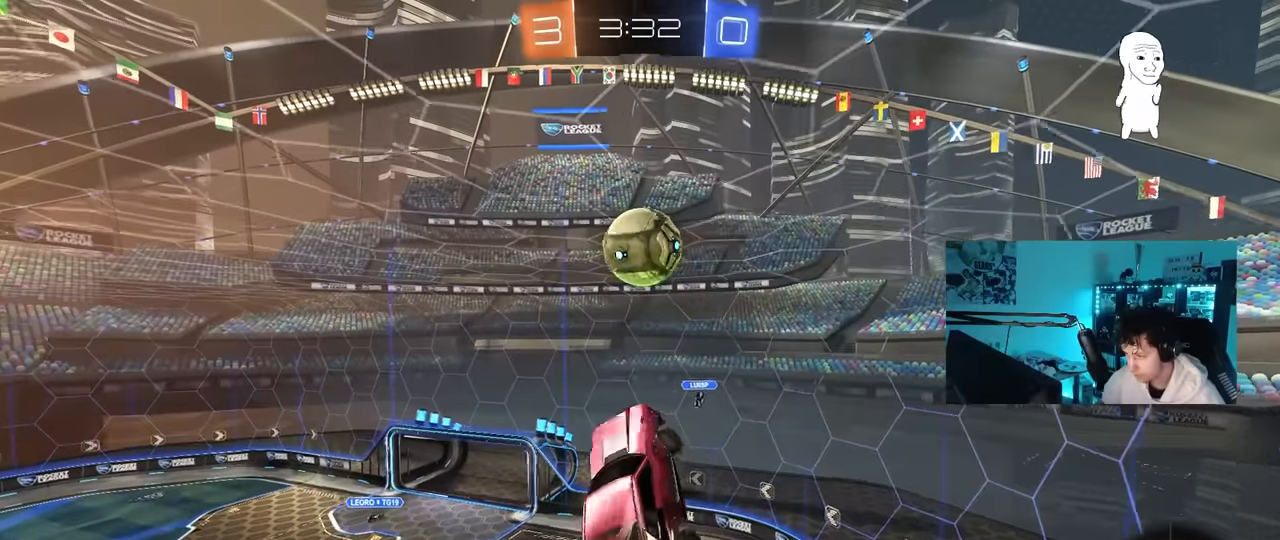
{"keys": ["a", "shift"], "mouse": ["left"], "mouse_move": "still", "events": [[33, "w", "down"], [183, "mouse_left", "up"], [217, "w", "up"], [267, "mouse_left", "down"], [267, "s", "down"], [417, "s", "up"]]}
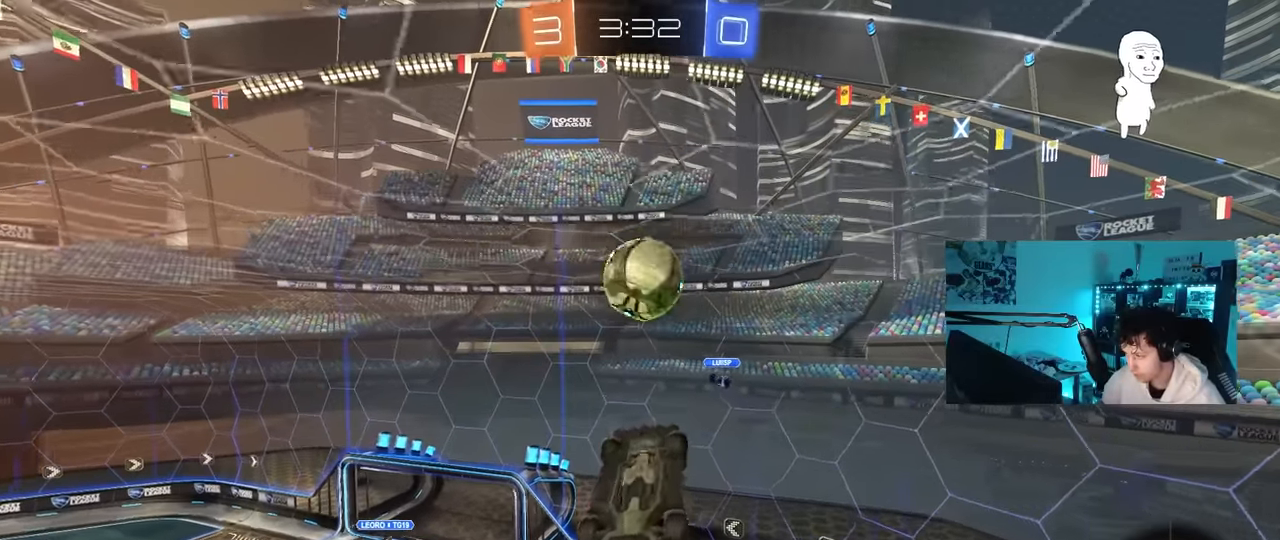
{"keys": ["d"], "mouse": [], "mouse_move": "still", "events": [[17, "mouse_left", "up"], [17, "w", "down"], [150, "w", "up"], [200, "mouse_left", "down"], [283, "d", "down"], [283, "mouse_left", "up"], [333, "a", "up"], [333, "shift", "up"]]}
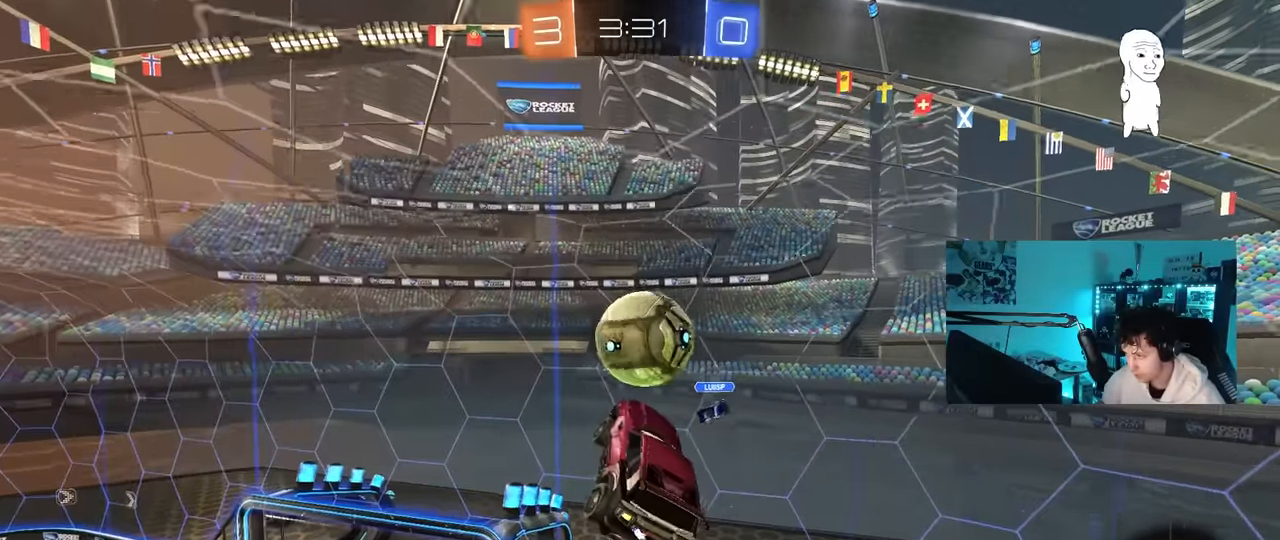
{"keys": ["a", "shift", "w"], "mouse": [], "mouse_move": "still", "events": [[17, "d", "up"], [167, "mouse_left", "down"], [250, "a", "down"], [250, "w", "down"], [300, "mouse_left", "up"], [300, "w", "up"], [350, "shift", "down"], [350, "w", "down"]]}
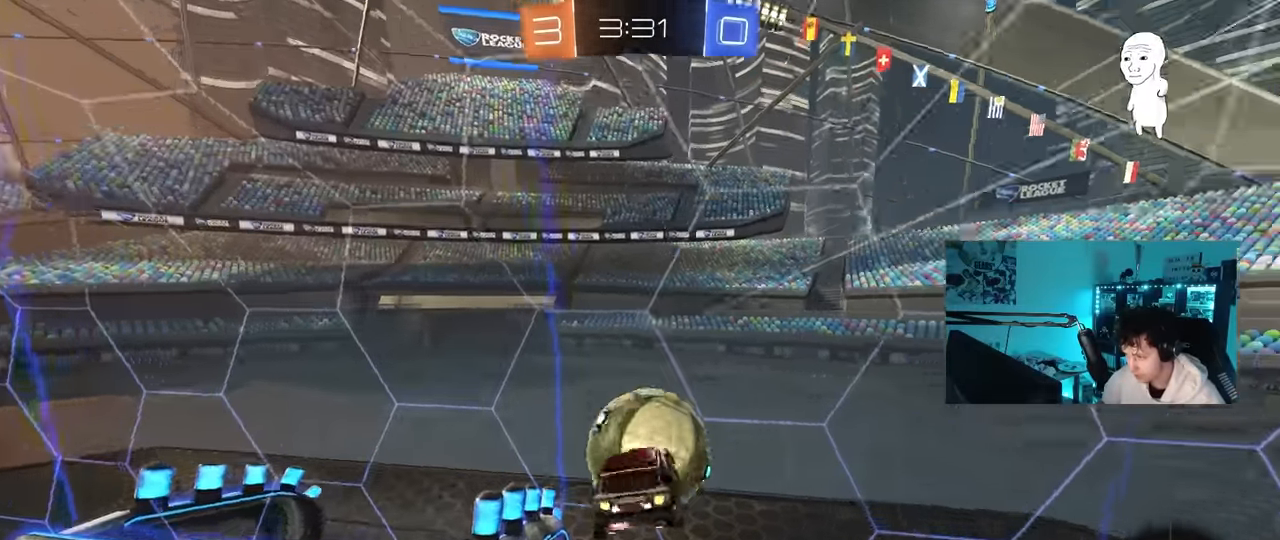
{"keys": ["a", "s", "shift"], "mouse": [], "mouse_move": "still", "events": [[33, "w", "up"], [233, "s", "down"]]}
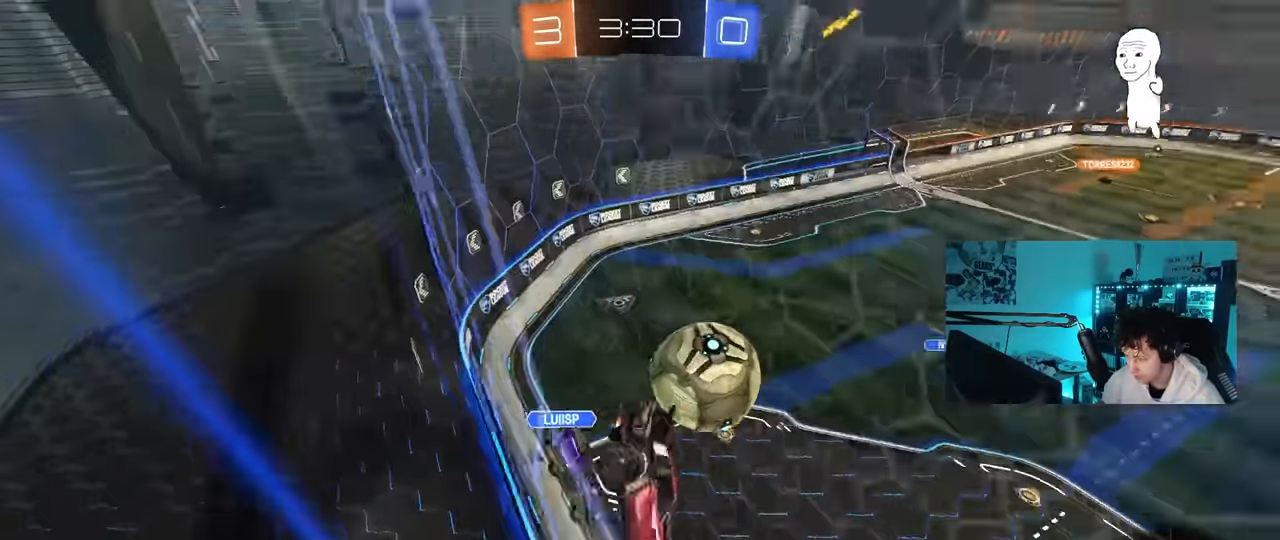
{"keys": [], "mouse": ["right"], "mouse_move": "down-left", "events": [[50, "s", "up"], [100, "a", "up"], [100, "shift", "up"], [200, "w", "down"], [283, "d", "down"], [433, "d", "up"], [433, "mouse_right", "down"], [433, "w", "up"]]}
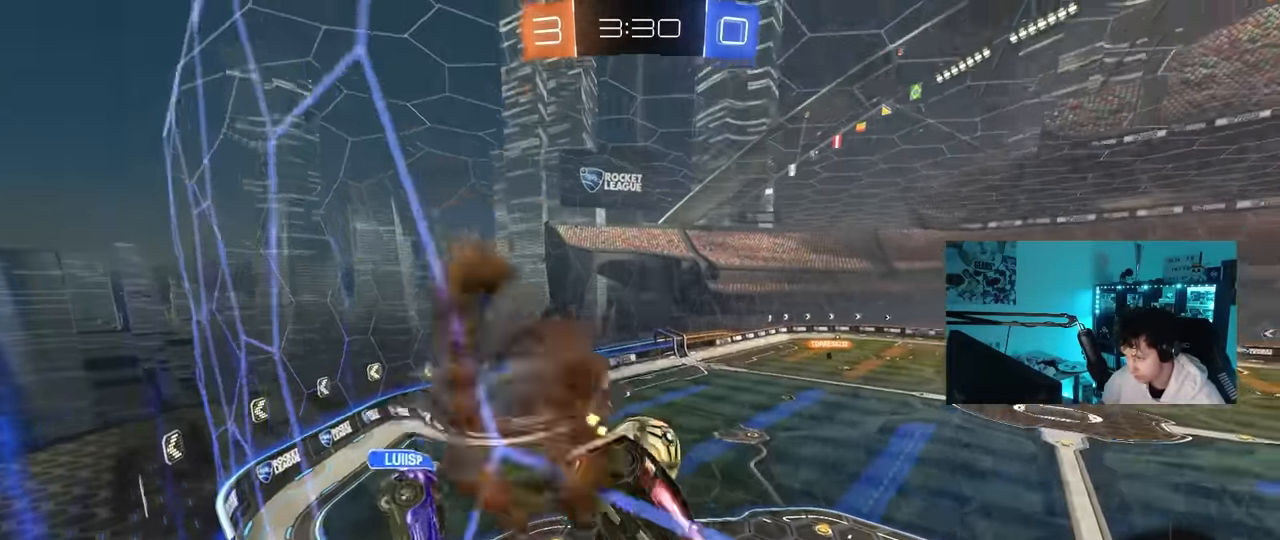
{"keys": [], "mouse": [], "mouse_move": "left", "events": [[17, "a", "down"], [17, "s", "down"], [117, "d", "down"], [117, "mouse_left", "down"], [167, "a", "up"], [167, "mouse_right", "up"], [167, "shift", "down"], [283, "mouse_left", "up"], [300, "s", "up"], [400, "d", "up"], [400, "shift", "up"], [450, "a", "down"], [483, "a", "up"]]}
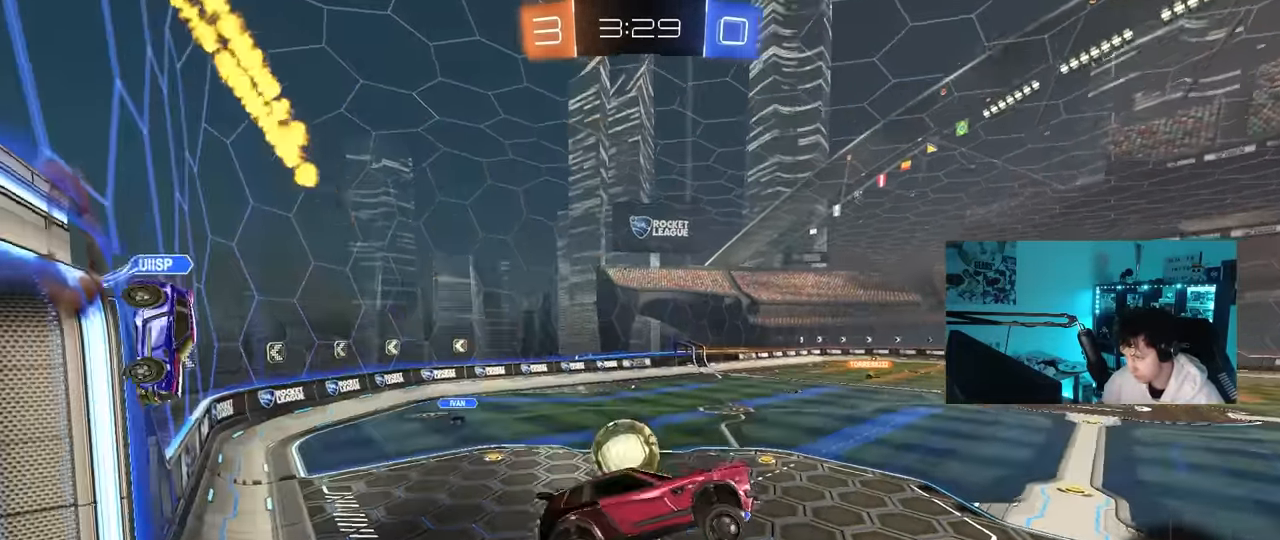
{"keys": ["a", "w"], "mouse": ["left"], "mouse_move": "still", "events": [[33, "space", "down"], [133, "w", "down"], [183, "space", "up"], [267, "mouse_left", "down"], [267, "mouse_right", "down"], [467, "a", "down"], [467, "mouse_right", "up"]]}
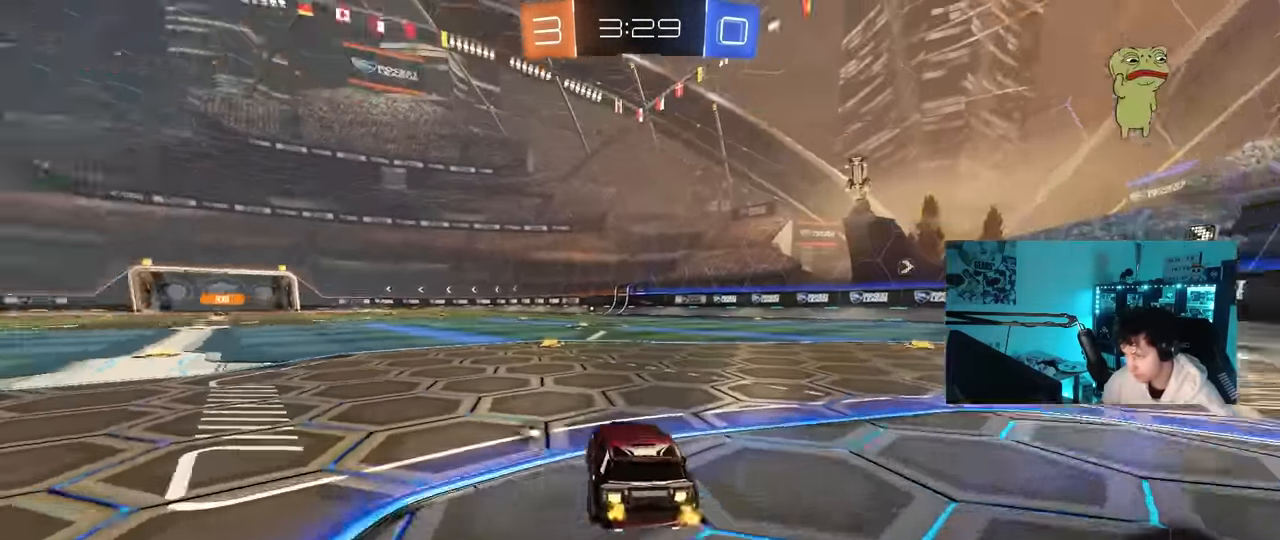
{"keys": ["d", "s", "shift"], "mouse": ["left", "right"], "mouse_move": "down-left", "events": [[100, "a", "up"], [200, "a", "down"], [200, "mouse_right", "down"], [250, "a", "up"], [250, "space", "down"], [283, "d", "down"], [283, "mouse_right", "up"], [283, "shift", "down"], [333, "space", "up"], [383, "mouse_right", "down"], [383, "s", "down"], [383, "w", "up"]]}
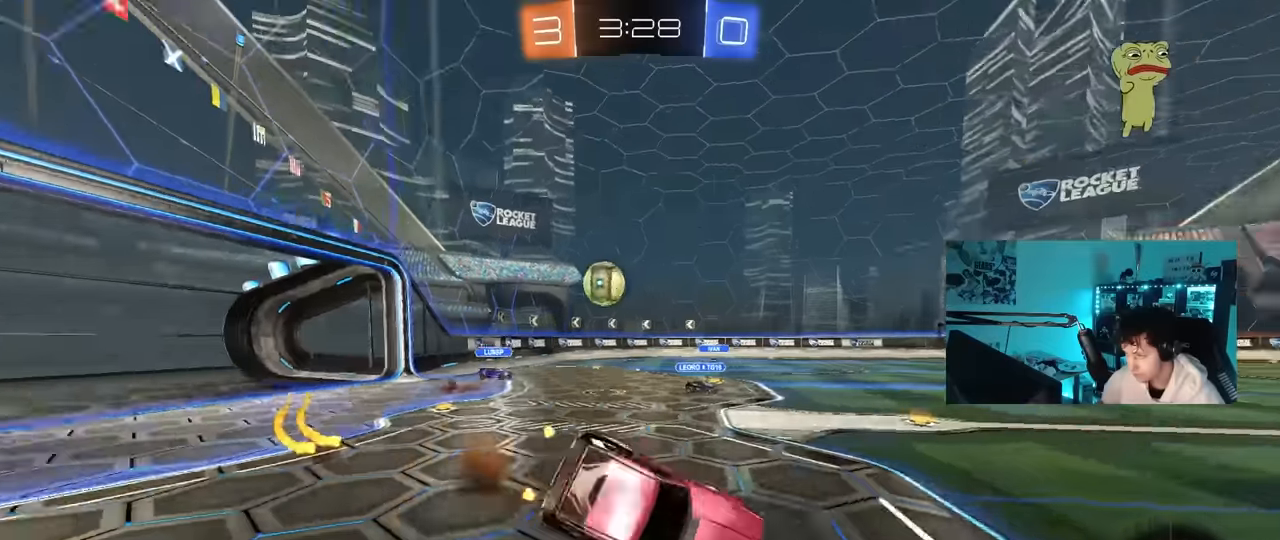
{"keys": ["d", "s", "shift"], "mouse": ["left"], "mouse_move": "up", "events": [[16, "mouse_right", "up"], [250, "s", "up"], [400, "s", "down"]]}
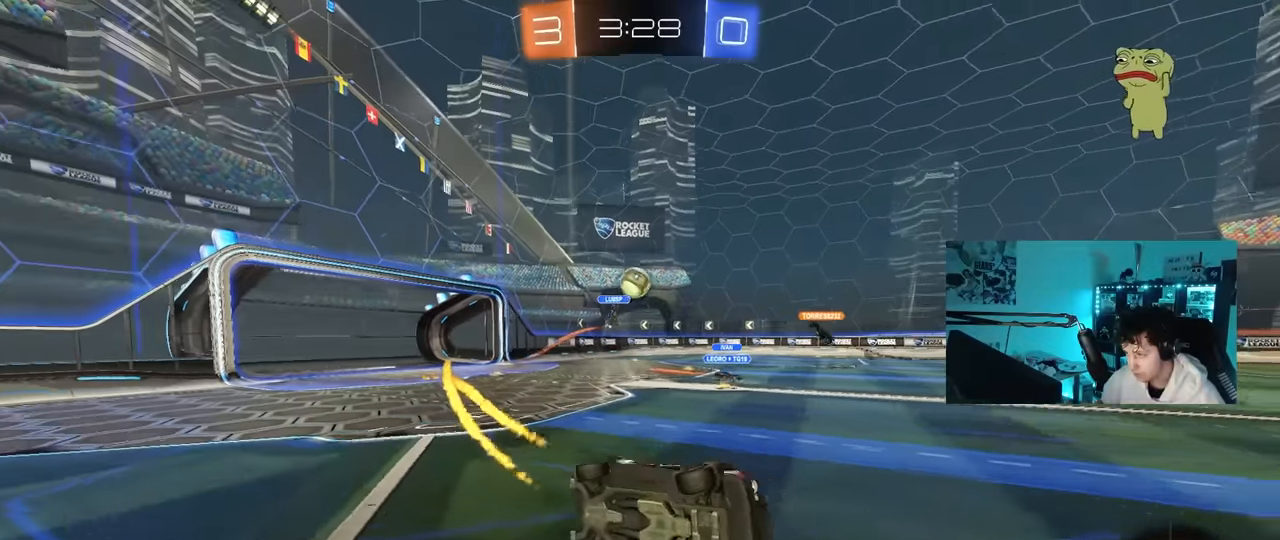
{"keys": ["d", "w"], "mouse": ["left"], "mouse_move": "down", "events": [[33, "mouse_left", "up"], [183, "s", "up"], [183, "shift", "up"], [183, "space", "down"], [316, "d", "up"], [366, "space", "up"], [366, "w", "down"], [466, "mouse_left", "down"], [500, "d", "down"]]}
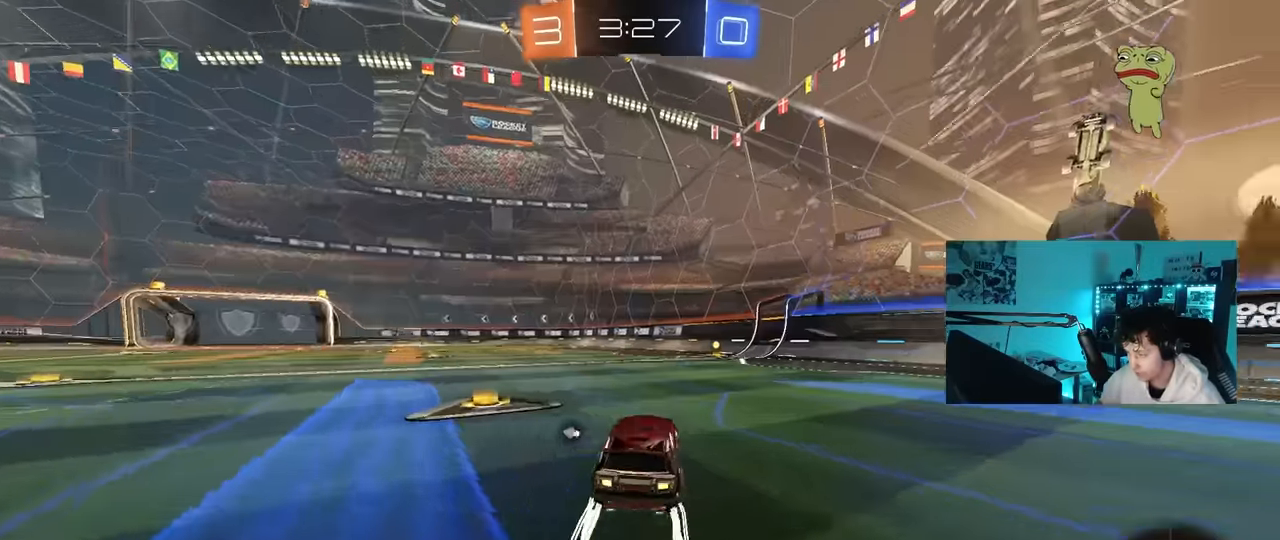
{"keys": ["space", "w"], "mouse": ["left"], "mouse_move": "still", "events": [[100, "d", "up"], [150, "mouse_left", "up"], [333, "mouse_left", "down"], [383, "space", "down"]]}
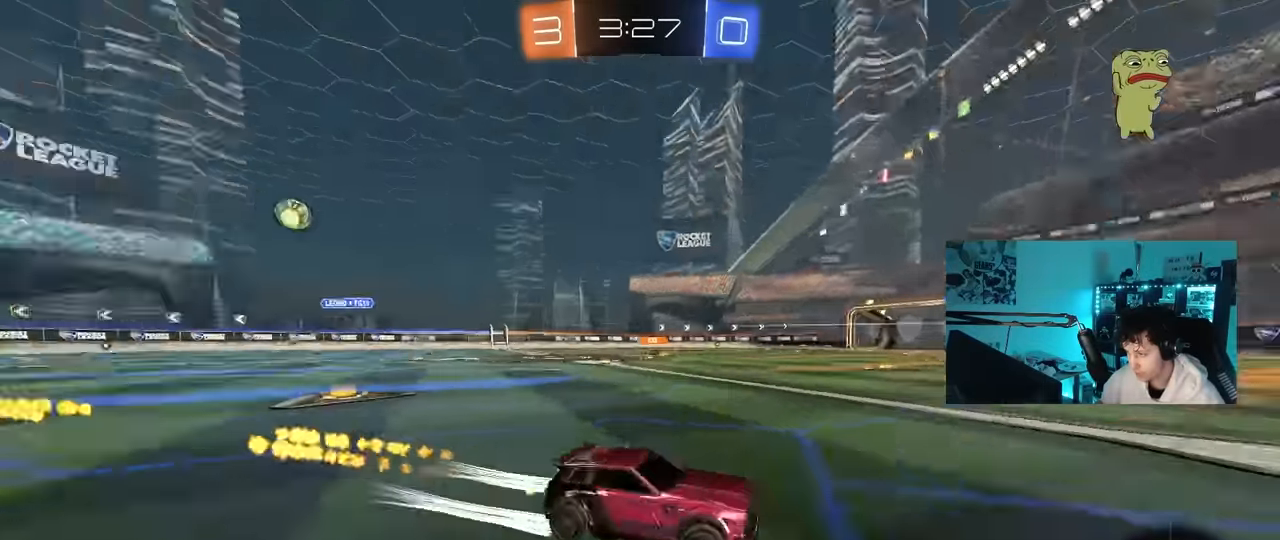
{"keys": ["a", "w"], "mouse": ["left"], "mouse_move": "still", "events": [[66, "space", "up"], [116, "a", "down"], [166, "shift", "down"], [250, "shift", "up"]]}
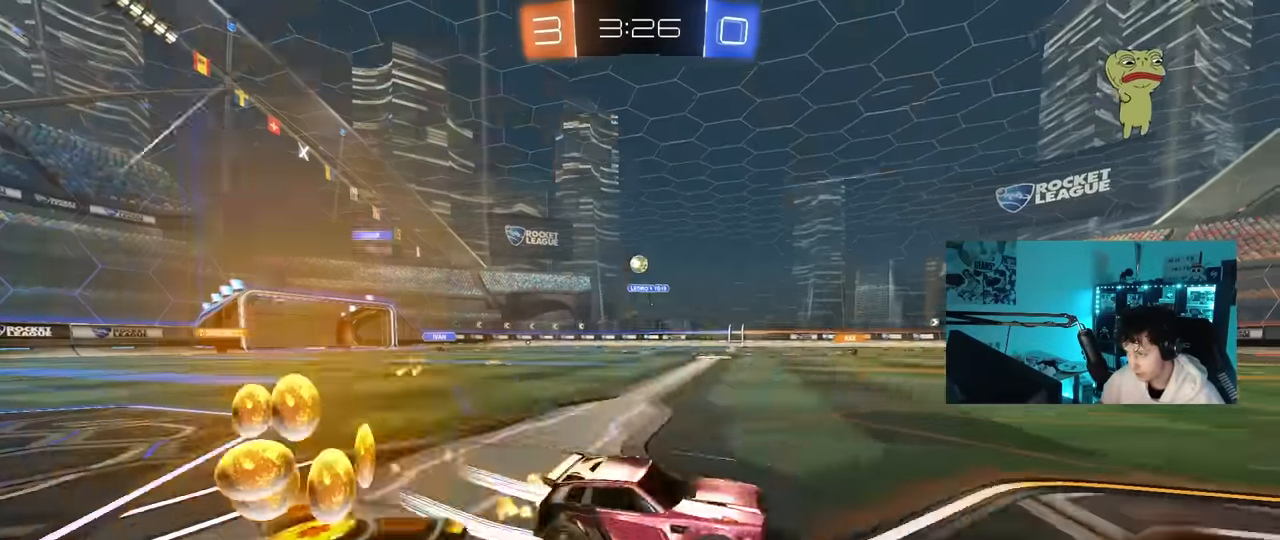
{"keys": ["w"], "mouse": [], "mouse_move": "still", "events": [[133, "a", "up"], [266, "mouse_left", "up"]]}